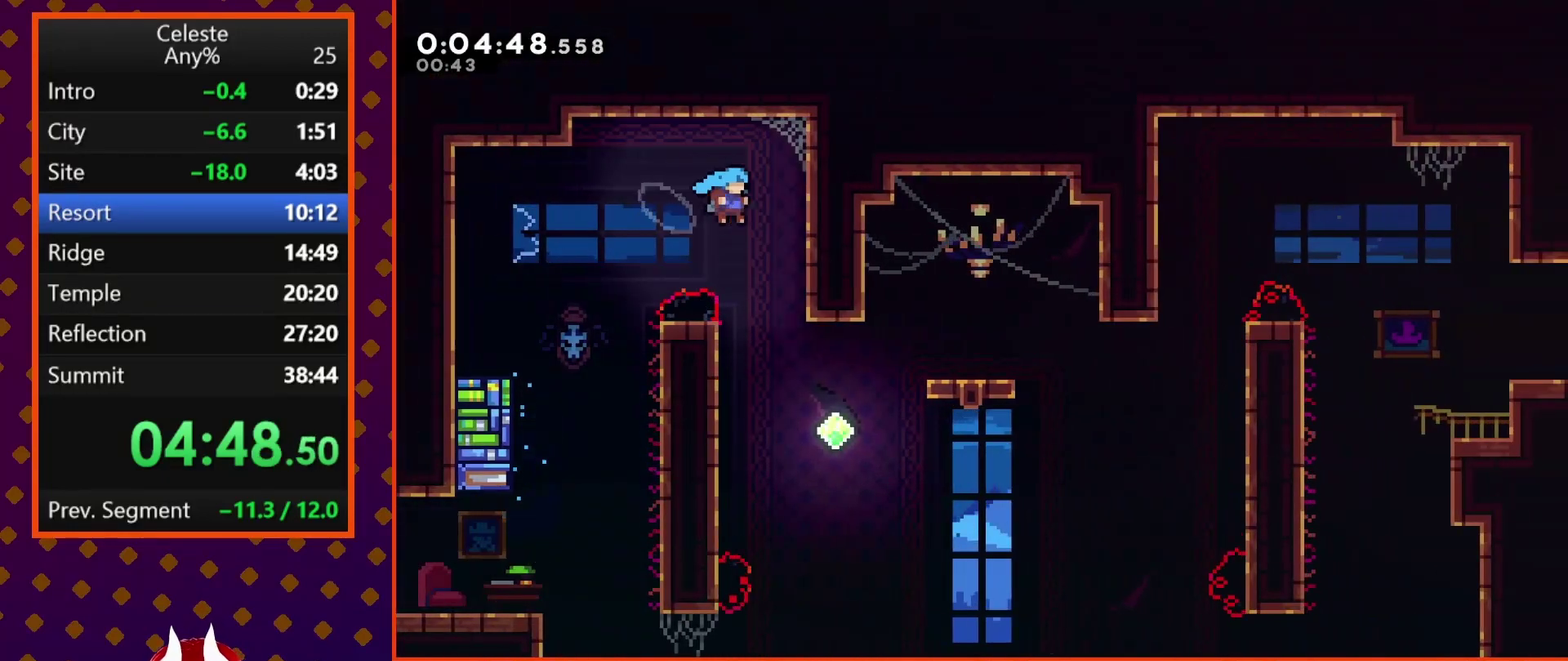
Gameplay with a controller (PlayStation layout); each line is a JSON object with the inputs held at the frame after it. "events" lists button and stick changes between this image and that frame as [ms after this image, input, new state], when the widget could be followed in between. Not read: L3 R3 right_stick.
{"buttons": ["SQUARE", "DPAD_UP", "DPAD_RIGHT"], "left_stick": "center", "events": [[100, "DPAD_RIGHT", "up"], [167, "DPAD_RIGHT", "down"], [433, "DPAD_UP", "down"], [467, "SQUARE", "down"]]}
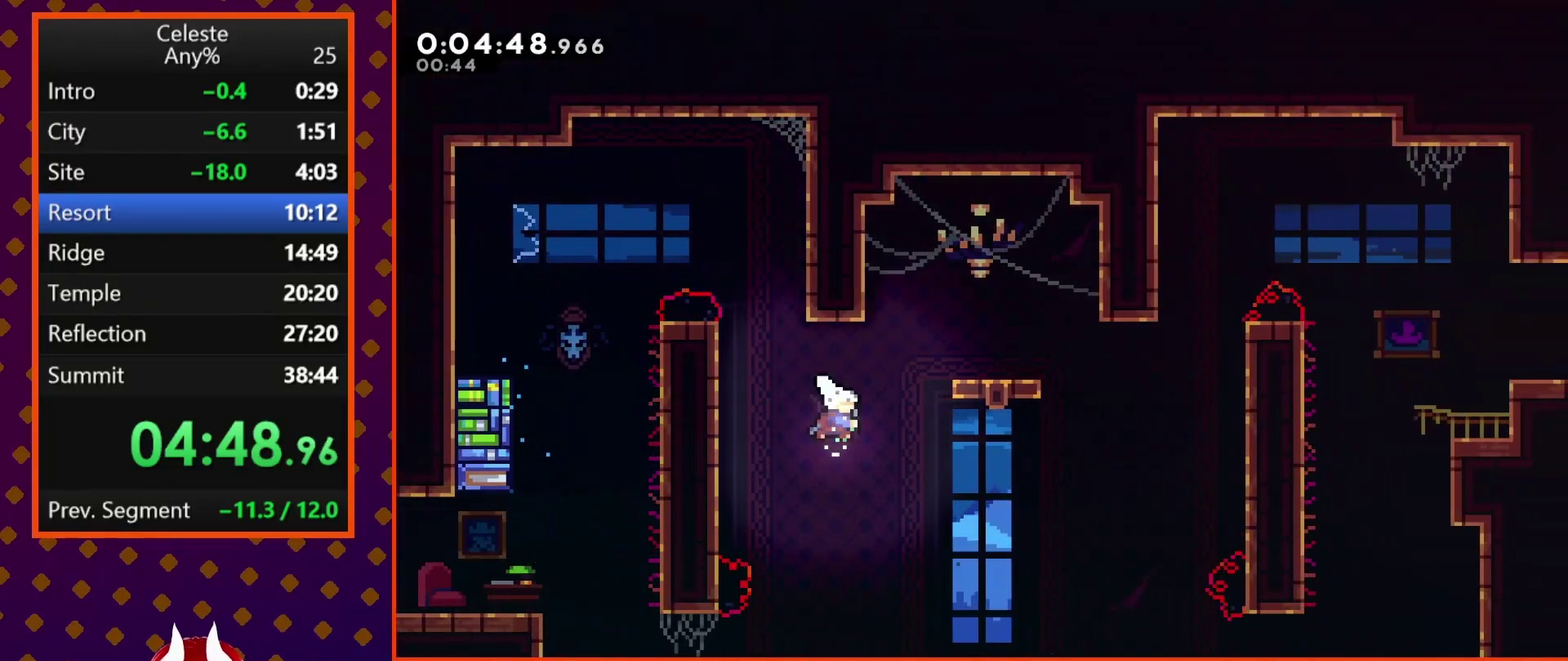
{"buttons": ["DPAD_RIGHT"], "left_stick": "center", "events": [[100, "SQUARE", "up"], [133, "DPAD_UP", "up"], [200, "DPAD_RIGHT", "up"], [300, "DPAD_RIGHT", "down"]]}
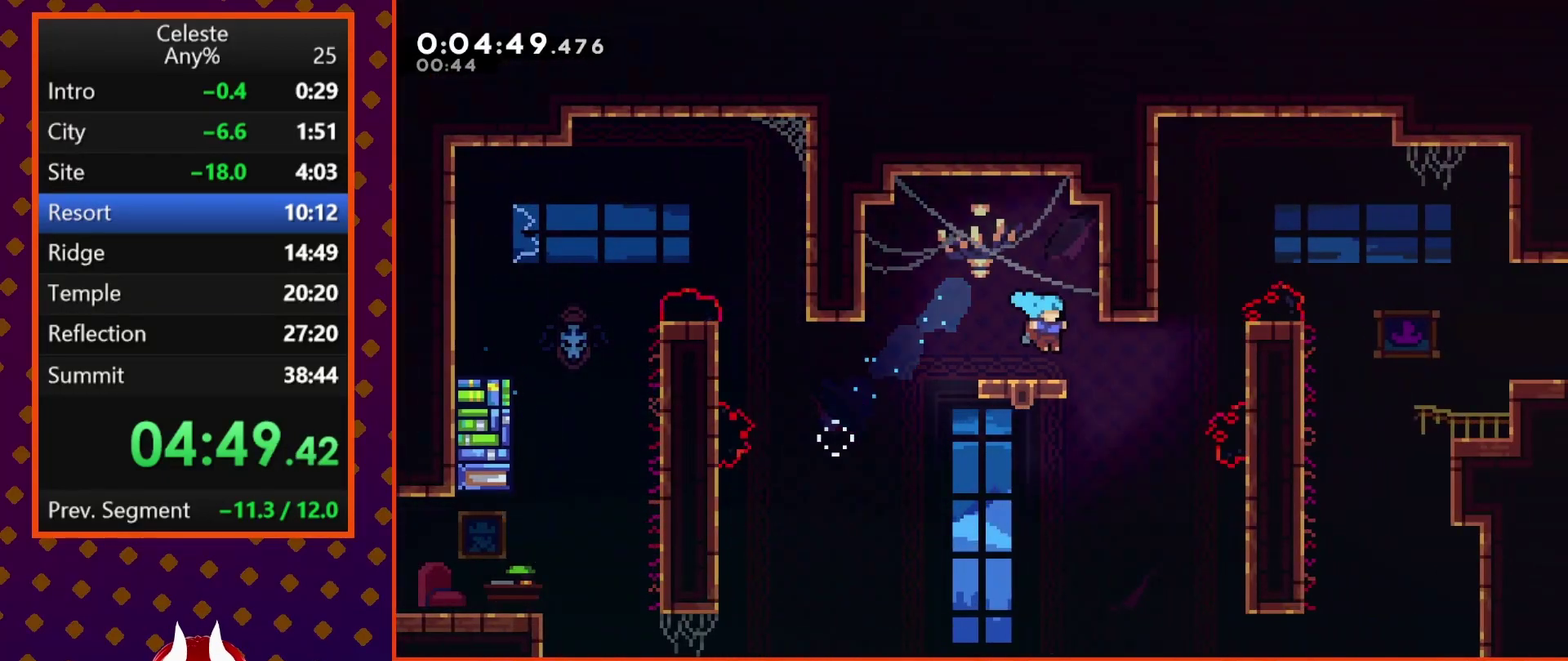
{"buttons": ["SQUARE", "DPAD_UP"], "left_stick": "center", "events": [[333, "DPAD_UP", "down"], [333, "SQUARE", "down"], [367, "DPAD_RIGHT", "up"]]}
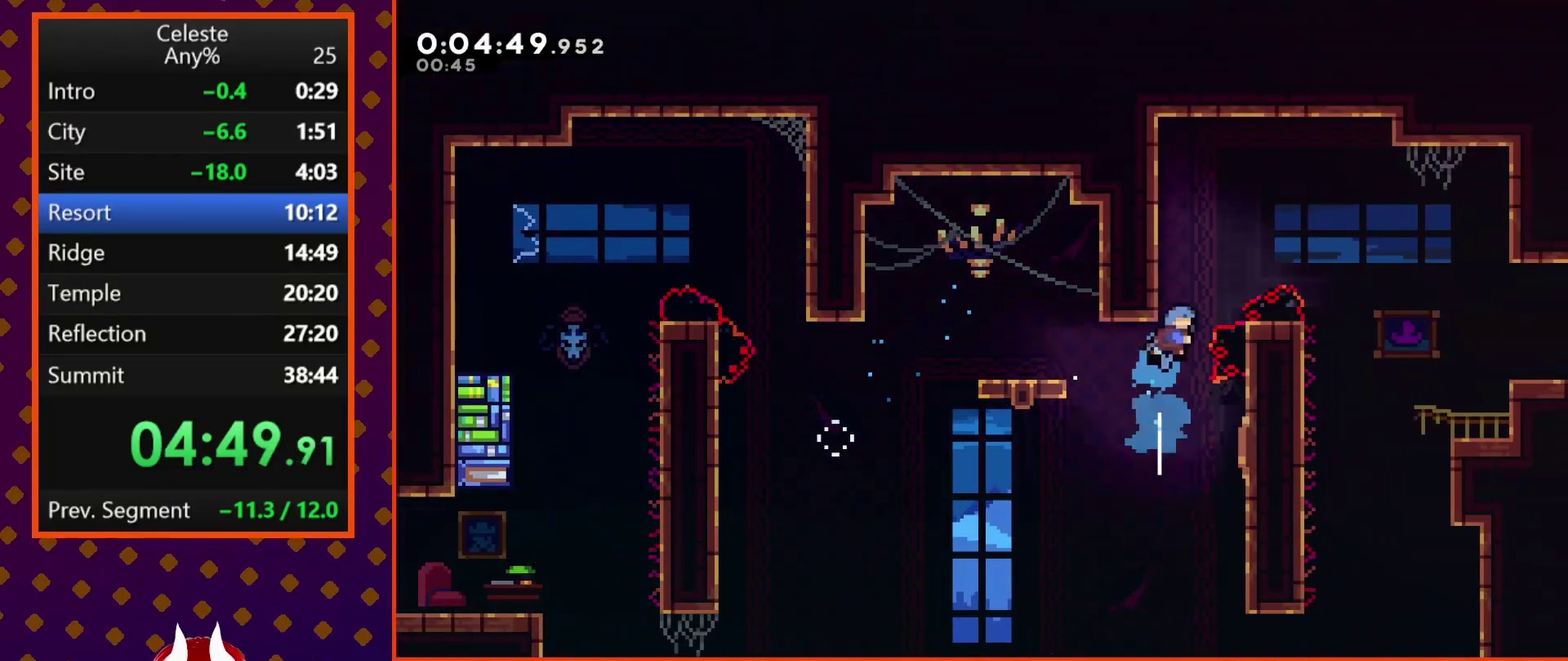
{"buttons": ["DPAD_RIGHT"], "left_stick": "center", "events": [[67, "CROSS", "down"], [67, "DPAD_RIGHT", "down"], [100, "DPAD_UP", "up"], [233, "CROSS", "up"], [267, "SQUARE", "up"]]}
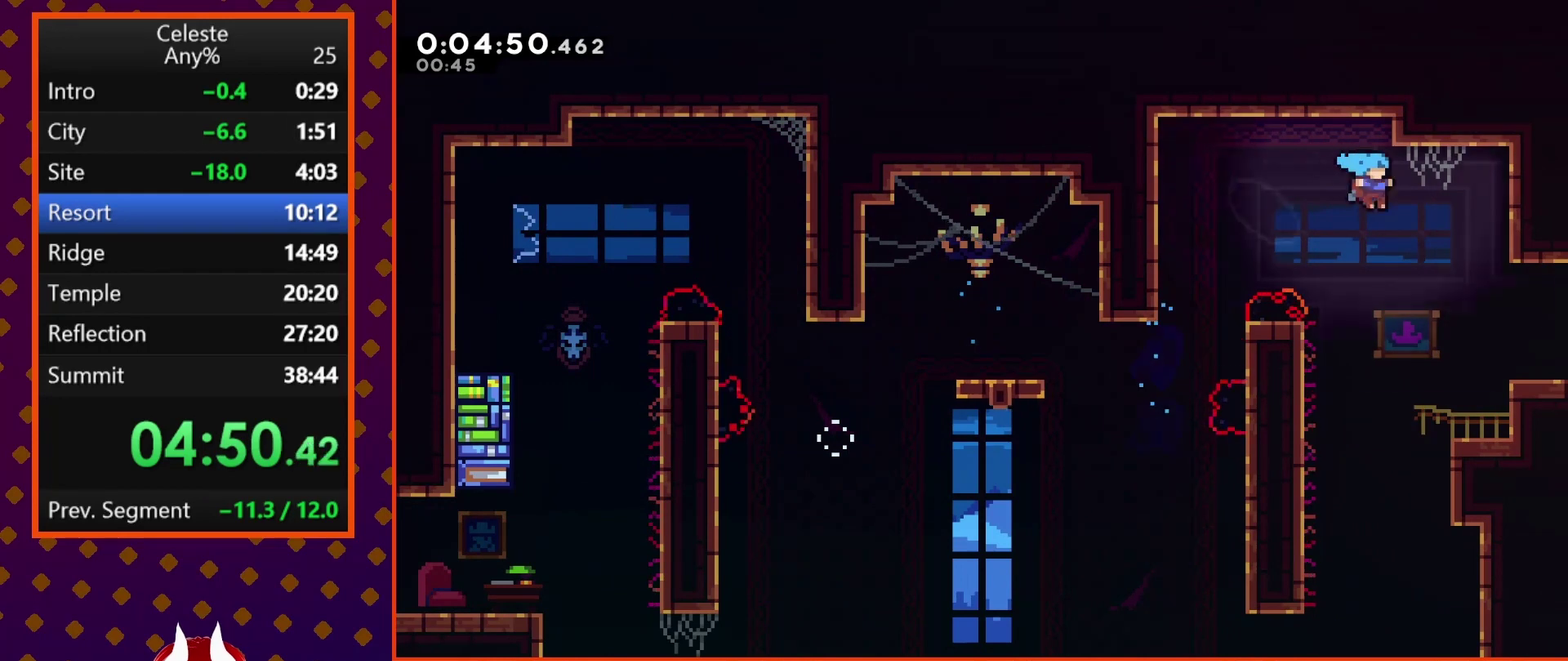
{"buttons": ["R2", "DPAD_RIGHT"], "left_stick": "center", "events": [[167, "R2", "down"], [333, "CROSS", "down"], [400, "CROSS", "up"]]}
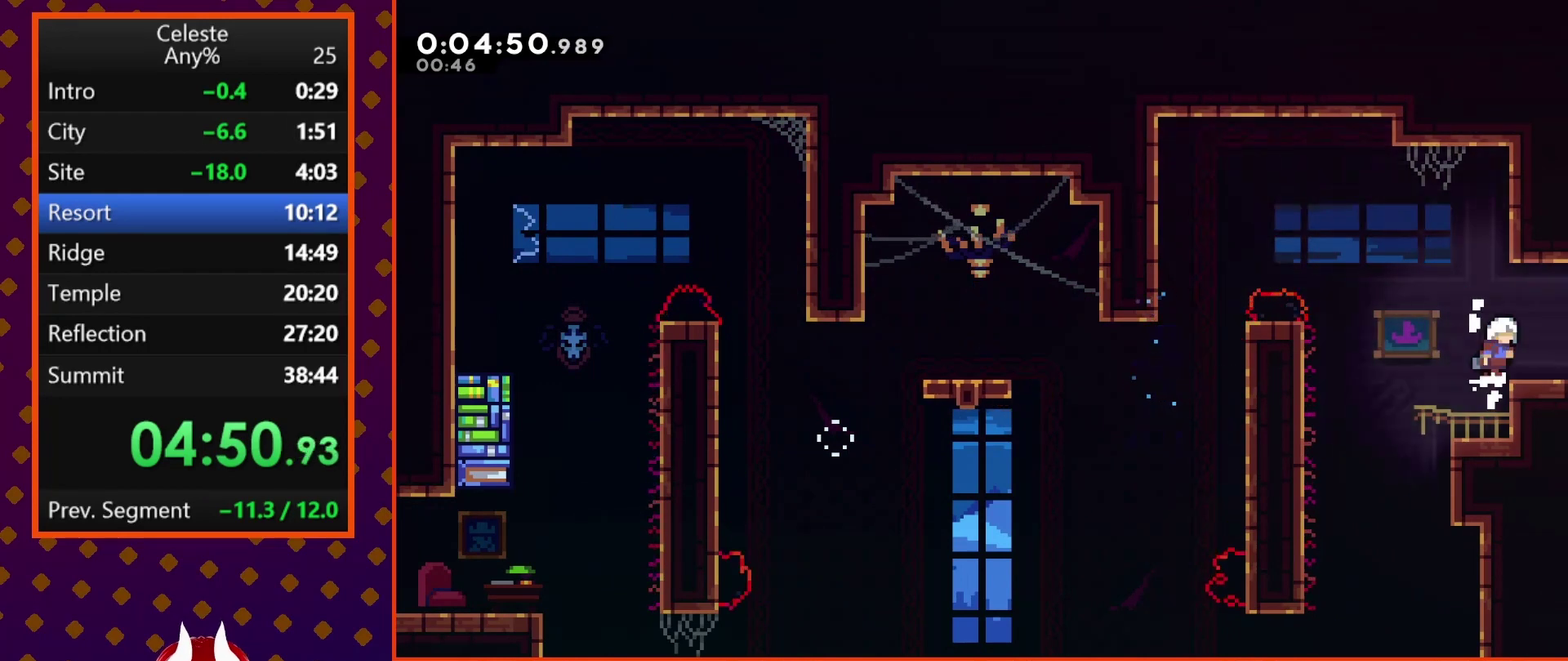
{"buttons": [], "left_stick": "center", "events": [[100, "SQUARE", "down"], [133, "R2", "up"], [233, "SQUARE", "up"], [400, "DPAD_RIGHT", "up"]]}
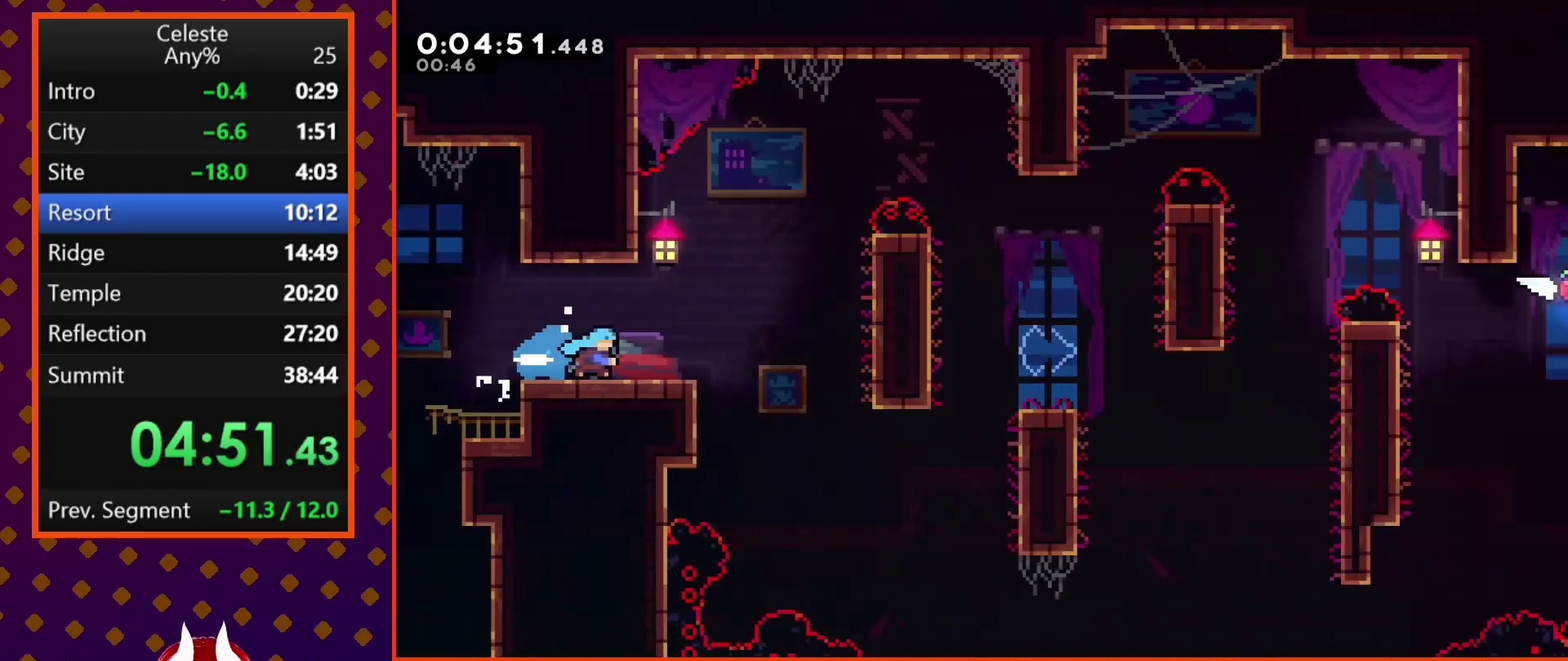
{"buttons": ["DPAD_RIGHT"], "left_stick": "center", "events": [[33, "DPAD_RIGHT", "down"]]}
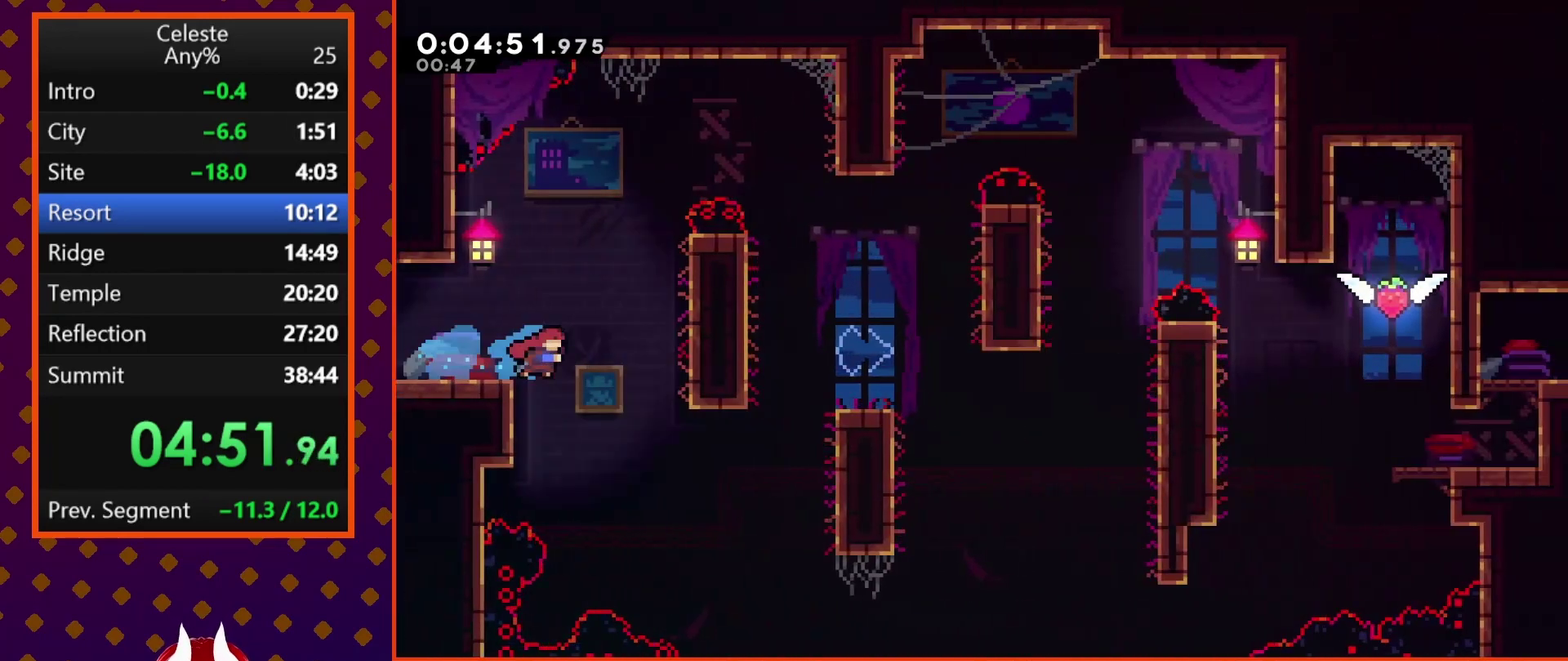
{"buttons": ["SQUARE", "DPAD_UP", "DPAD_RIGHT"], "left_stick": "center", "events": [[267, "DPAD_UP", "down"], [400, "SQUARE", "down"]]}
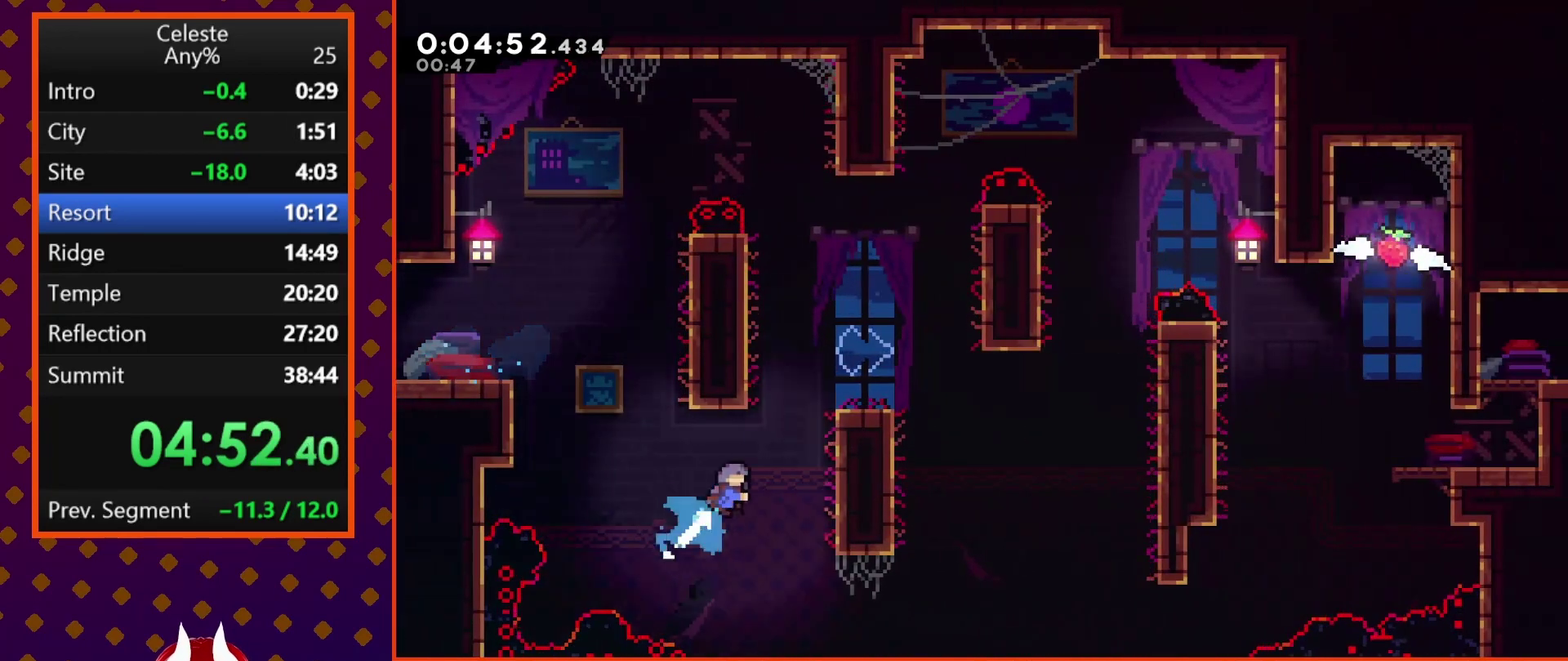
{"buttons": ["DPAD_RIGHT"], "left_stick": "center", "events": [[67, "SQUARE", "up"], [100, "R2", "down"], [200, "CROSS", "down"], [267, "DPAD_UP", "up"], [300, "CROSS", "up"], [333, "DPAD_RIGHT", "up"], [367, "R2", "up"], [467, "DPAD_RIGHT", "down"]]}
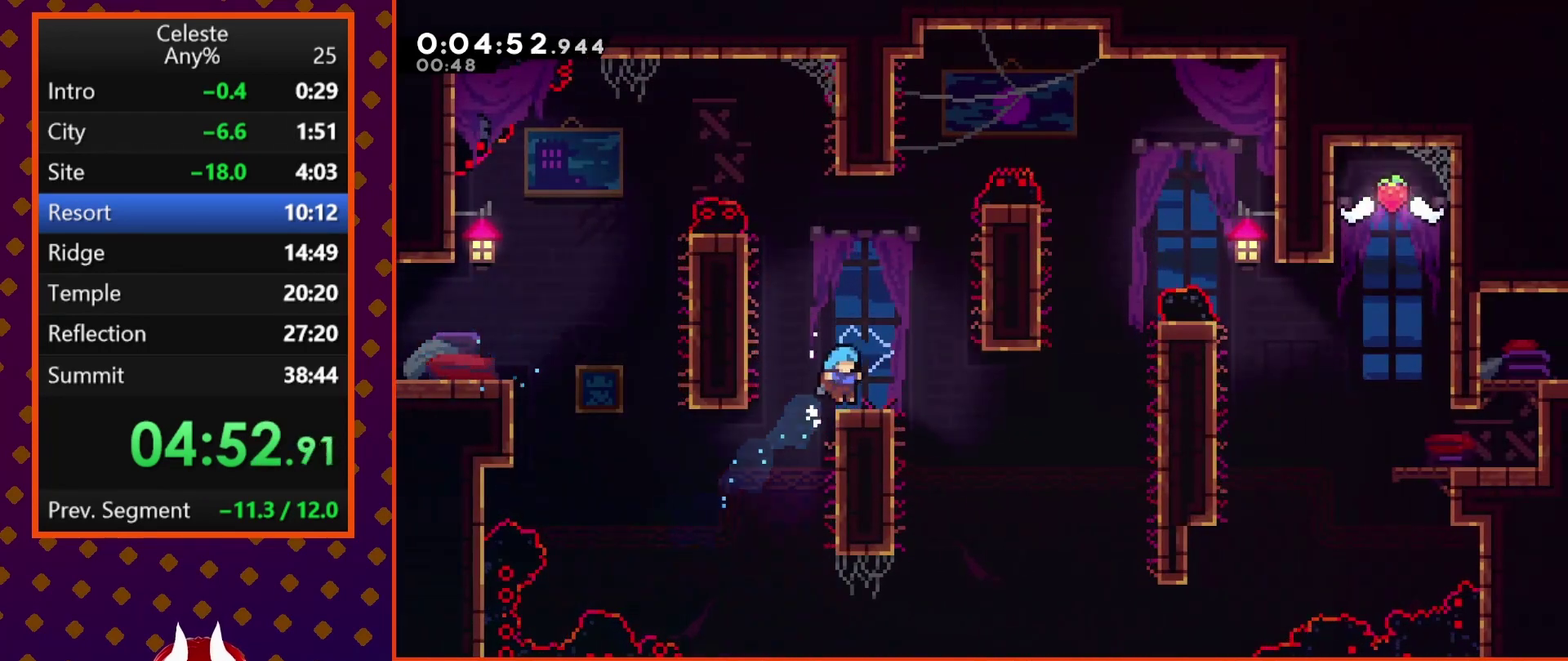
{"buttons": ["SQUARE", "DPAD_UP", "DPAD_RIGHT"], "left_stick": "center", "events": [[333, "DPAD_UP", "down"], [467, "SQUARE", "down"]]}
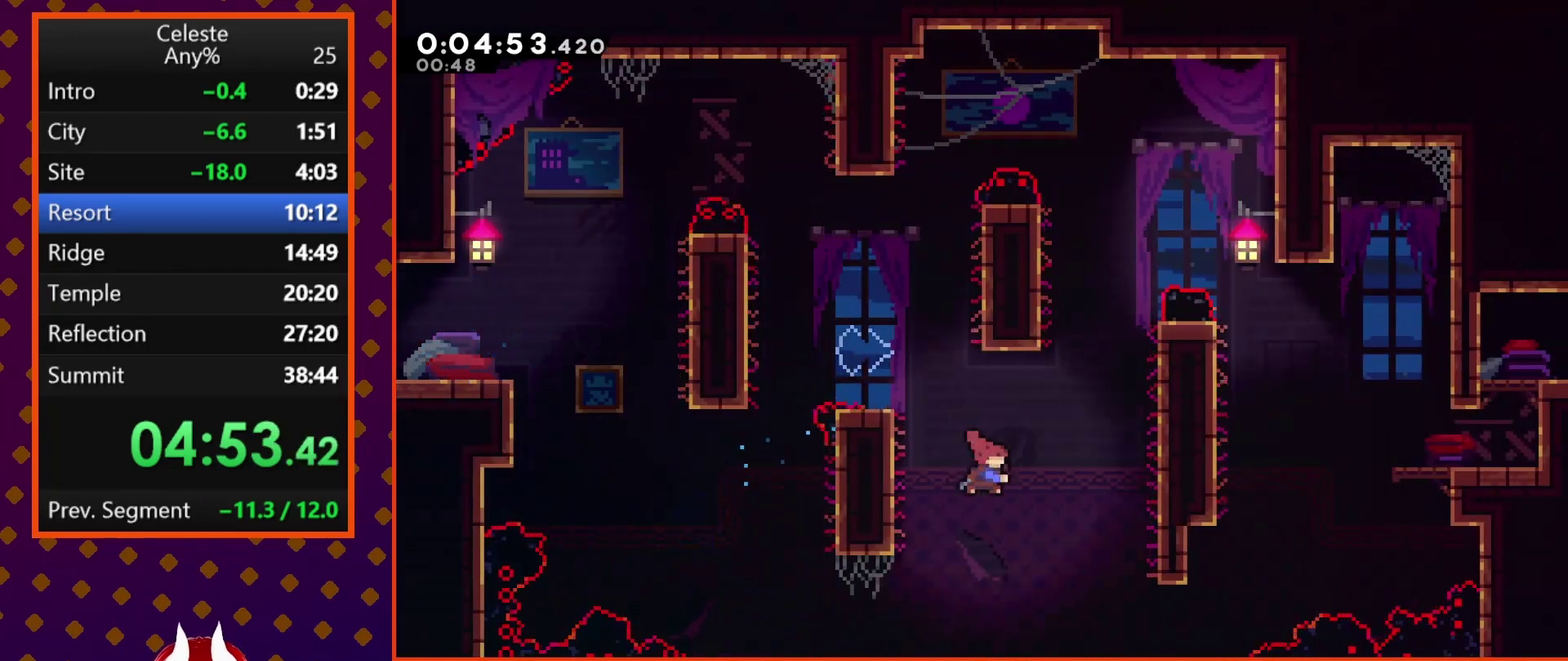
{"buttons": ["DPAD_LEFT"], "left_stick": "center", "events": [[133, "SQUARE", "up"], [233, "DPAD_UP", "up"], [333, "CROSS", "down"], [367, "DPAD_RIGHT", "up"], [433, "DPAD_LEFT", "down"], [500, "CROSS", "up"]]}
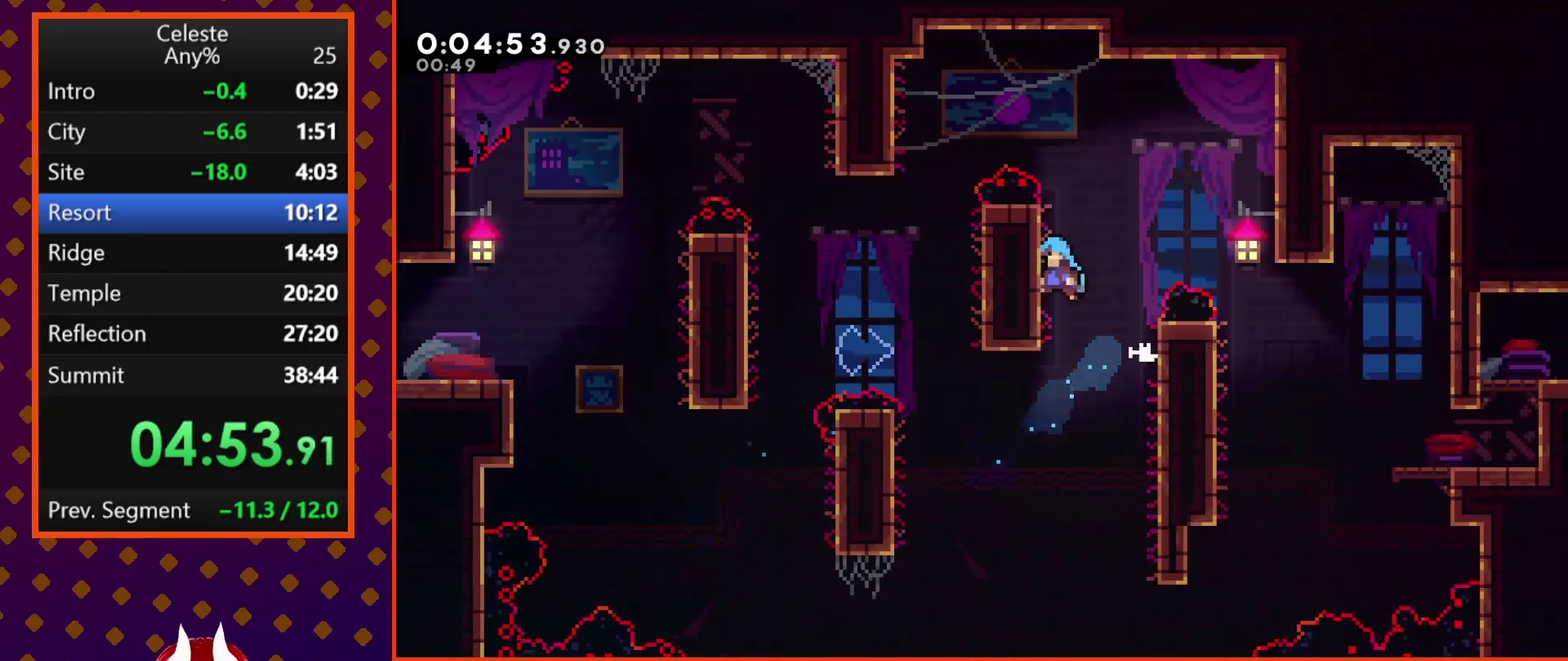
{"buttons": ["DPAD_RIGHT"], "left_stick": "center", "events": [[67, "CROSS", "down"], [67, "DPAD_LEFT", "up"], [133, "DPAD_RIGHT", "down"], [267, "CROSS", "up"]]}
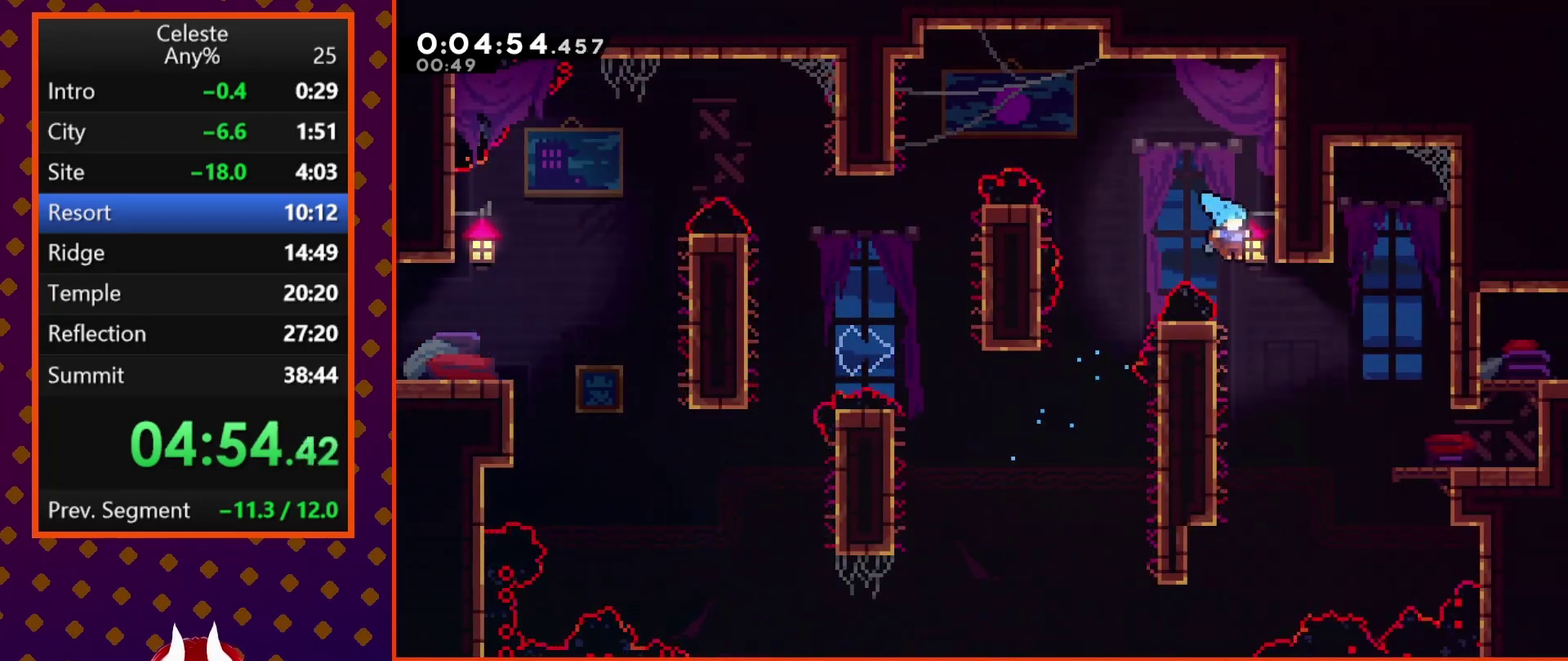
{"buttons": ["CROSS", "DPAD_RIGHT"], "left_stick": "center", "events": [[67, "DPAD_RIGHT", "up"], [233, "DPAD_LEFT", "down"], [400, "CROSS", "down"], [400, "DPAD_LEFT", "up"], [433, "DPAD_RIGHT", "down"]]}
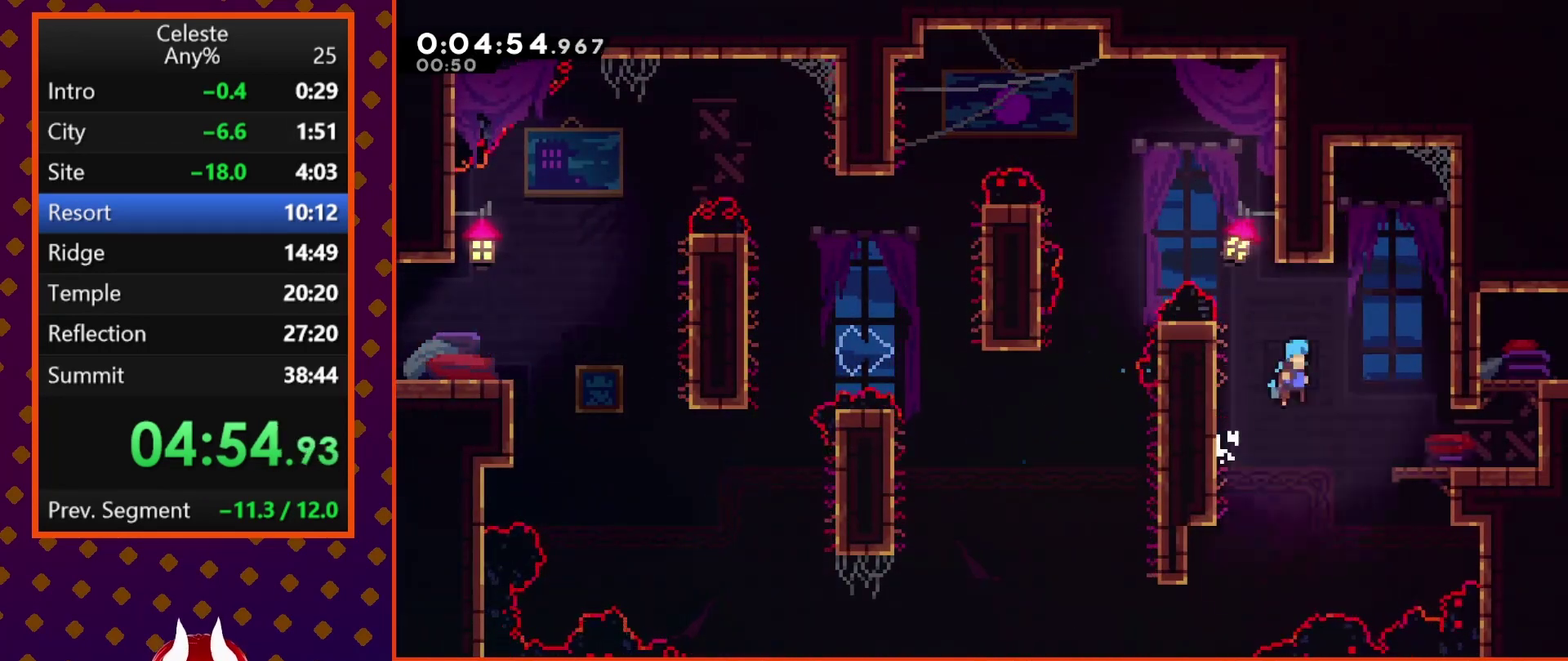
{"buttons": ["DPAD_RIGHT"], "left_stick": "center", "events": [[100, "CROSS", "up"]]}
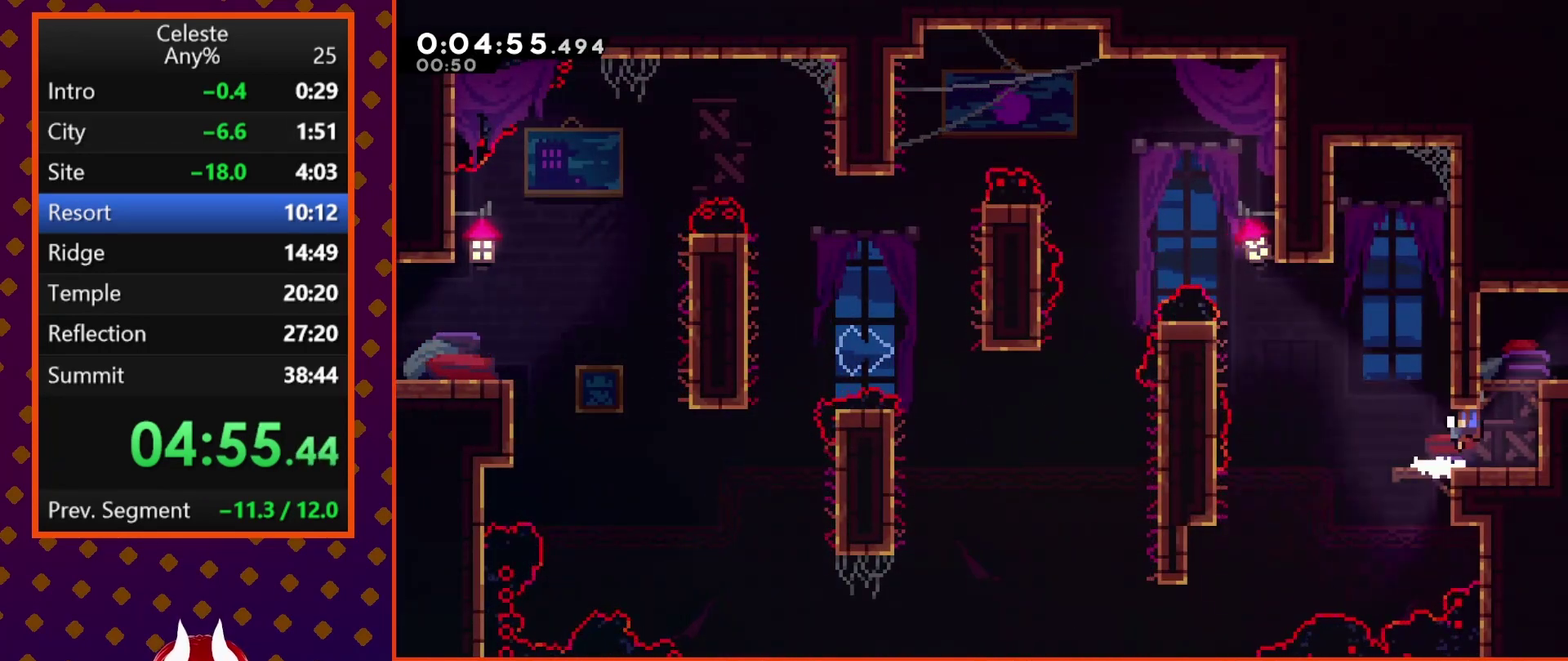
{"buttons": ["CROSS", "SQUARE", "DPAD_UP", "DPAD_RIGHT"], "left_stick": "center", "events": [[33, "CROSS", "down"], [67, "DPAD_UP", "down"], [233, "SQUARE", "down"]]}
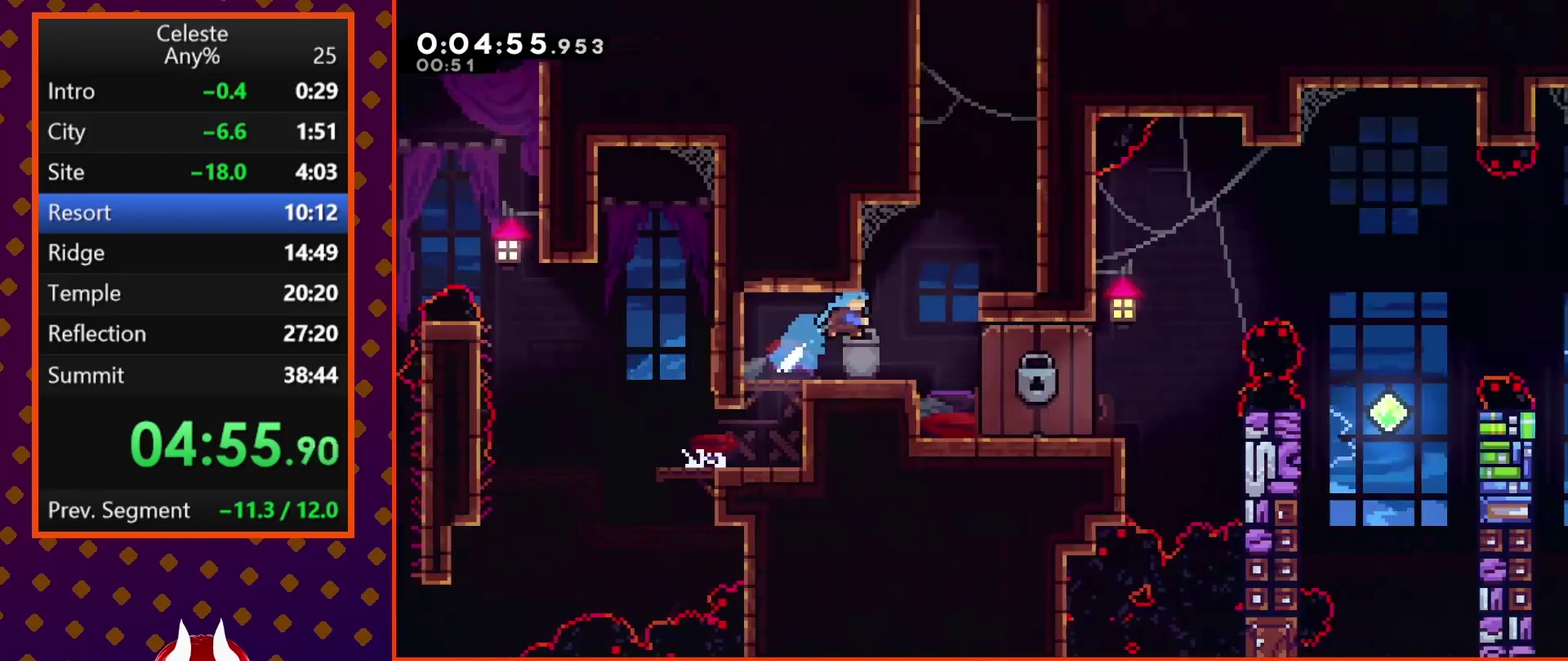
{"buttons": ["CROSS", "SQUARE", "DPAD_UP", "DPAD_RIGHT"], "left_stick": "center", "events": []}
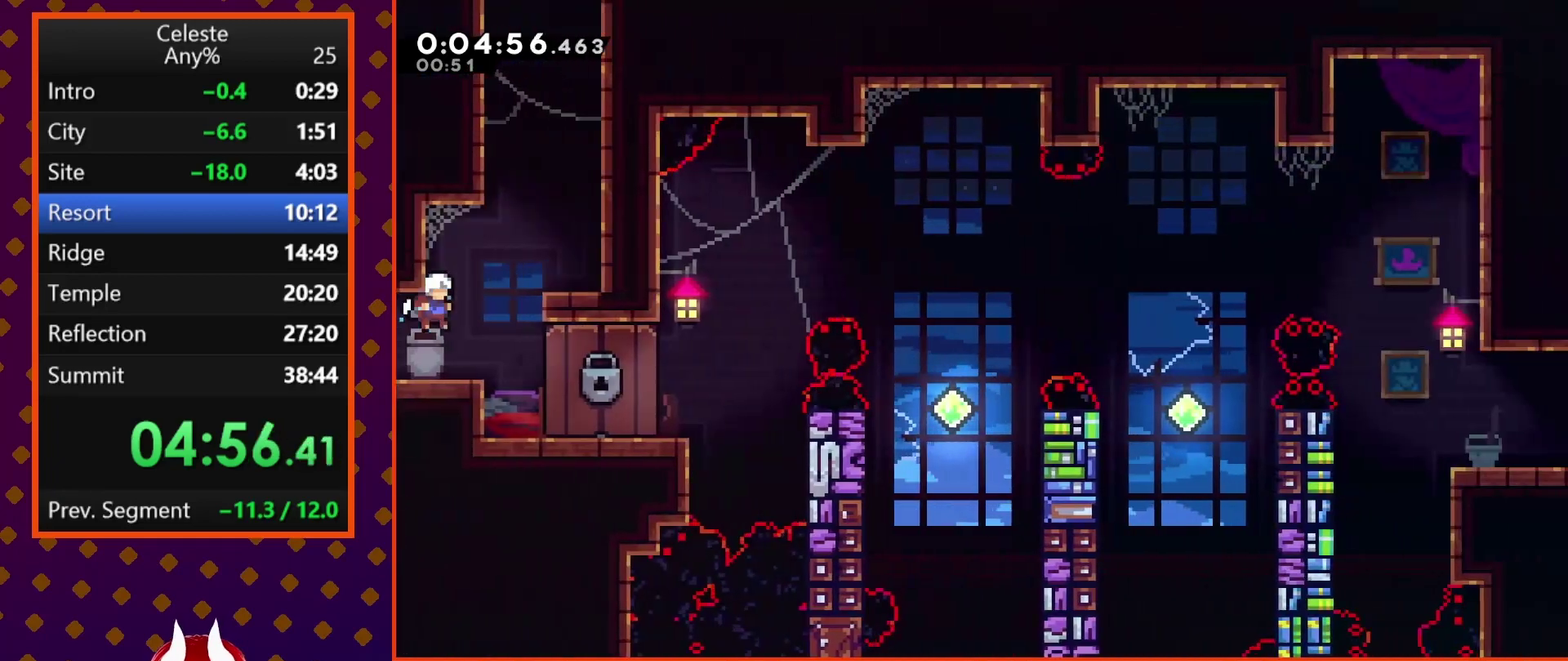
{"buttons": ["SQUARE", "DPAD_UP"], "left_stick": "center", "events": [[33, "DPAD_UP", "up"], [267, "SQUARE", "up"], [300, "CROSS", "up"], [333, "DPAD_RIGHT", "up"], [333, "DPAD_UP", "down"], [367, "SQUARE", "down"]]}
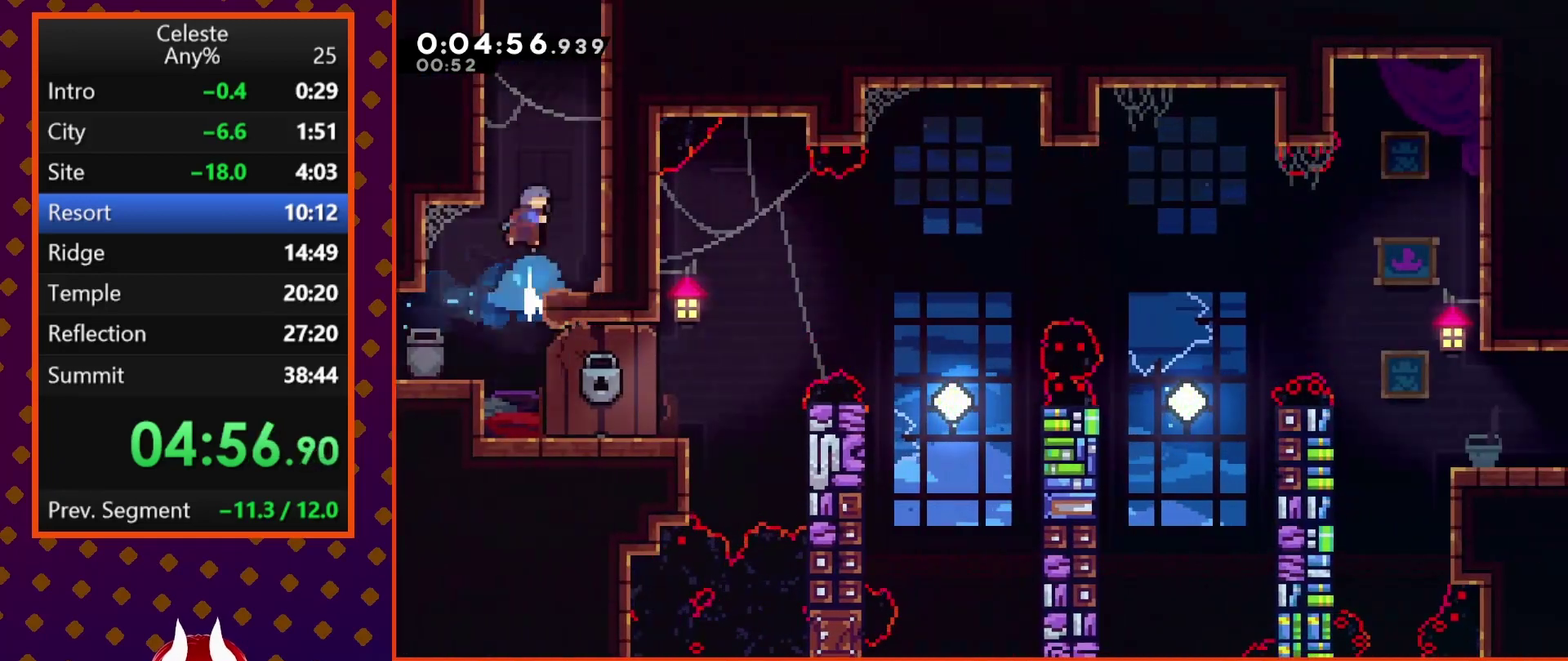
{"buttons": ["CROSS"], "left_stick": "center", "events": [[33, "DPAD_LEFT", "down"], [67, "SQUARE", "up"], [100, "DPAD_UP", "up"], [233, "CROSS", "down"], [300, "DPAD_LEFT", "up"], [367, "DPAD_RIGHT", "down"], [500, "DPAD_RIGHT", "up"]]}
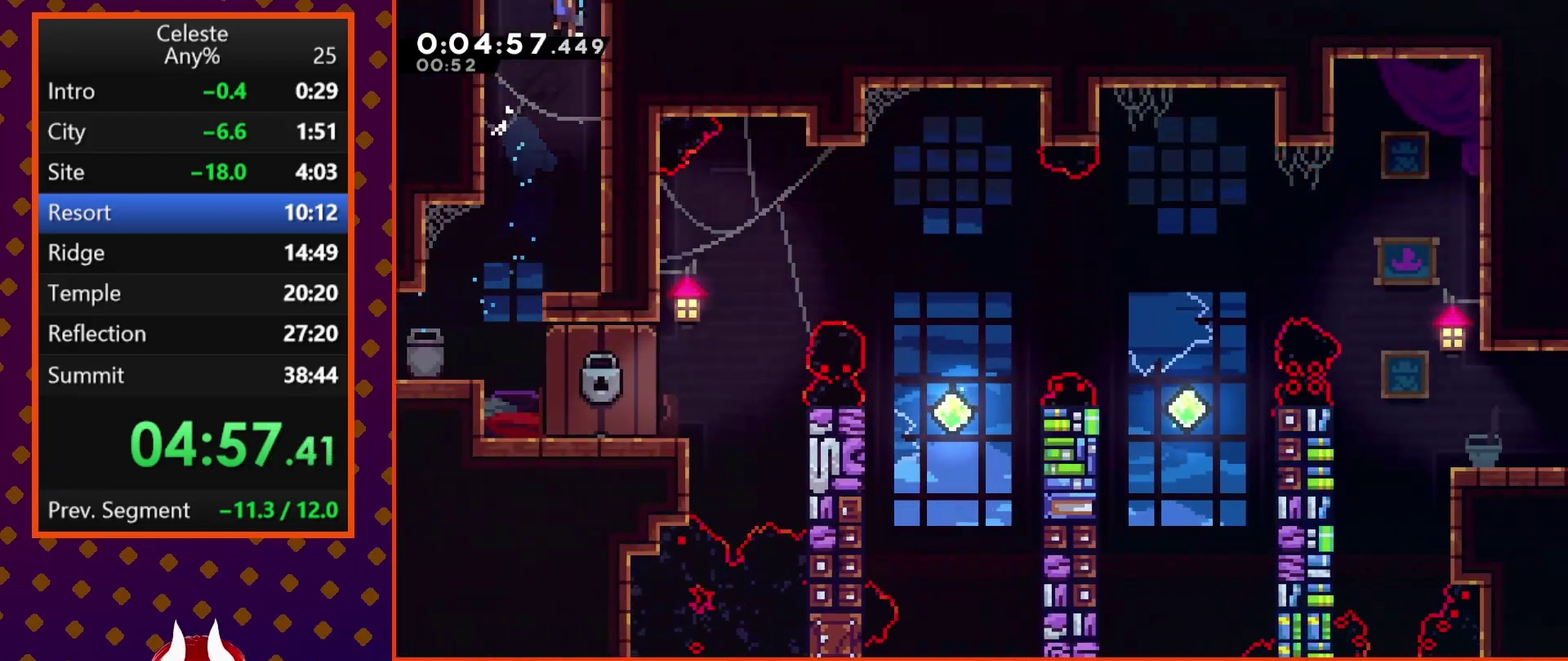
{"buttons": ["CROSS", "DPAD_LEFT"], "left_stick": "center", "events": [[433, "DPAD_LEFT", "down"]]}
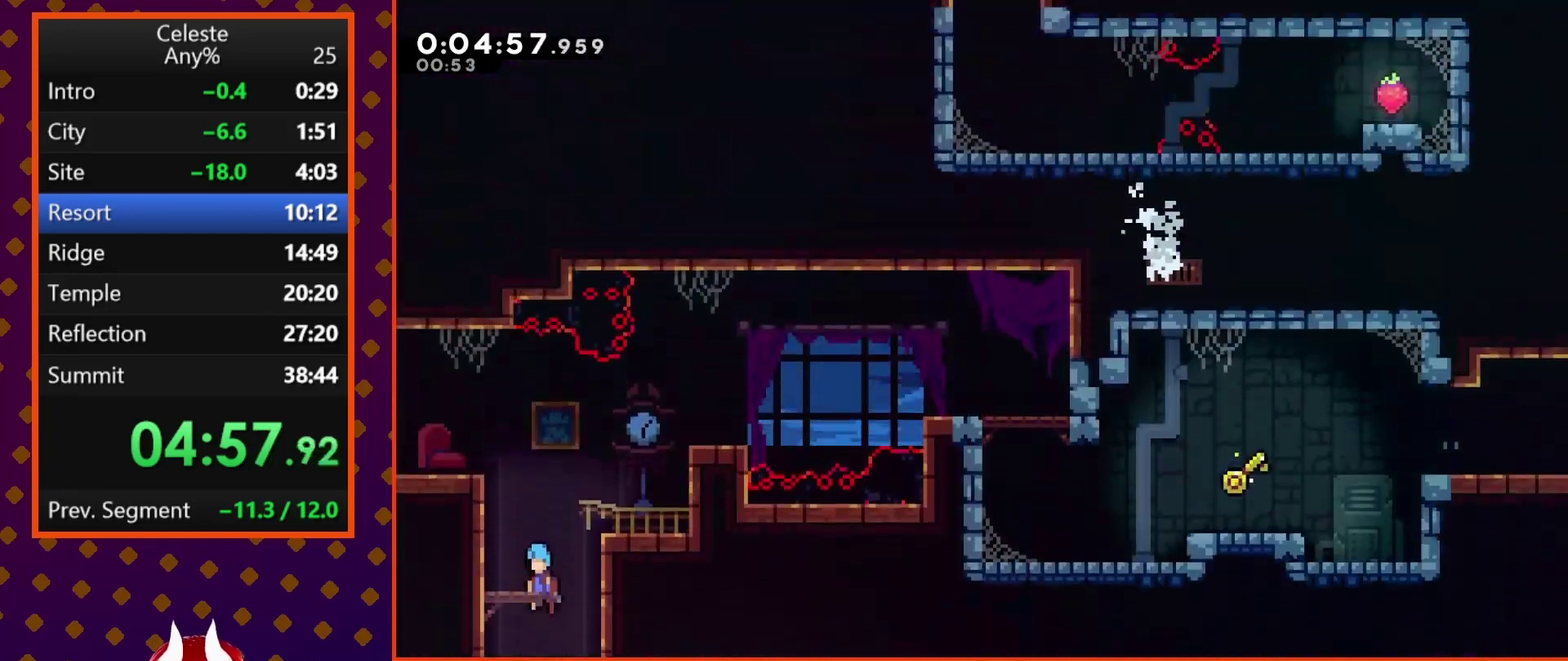
{"buttons": ["CROSS", "R2", "DPAD_LEFT"], "left_stick": "center", "events": [[133, "R2", "down"], [233, "CROSS", "up"], [400, "CROSS", "down"]]}
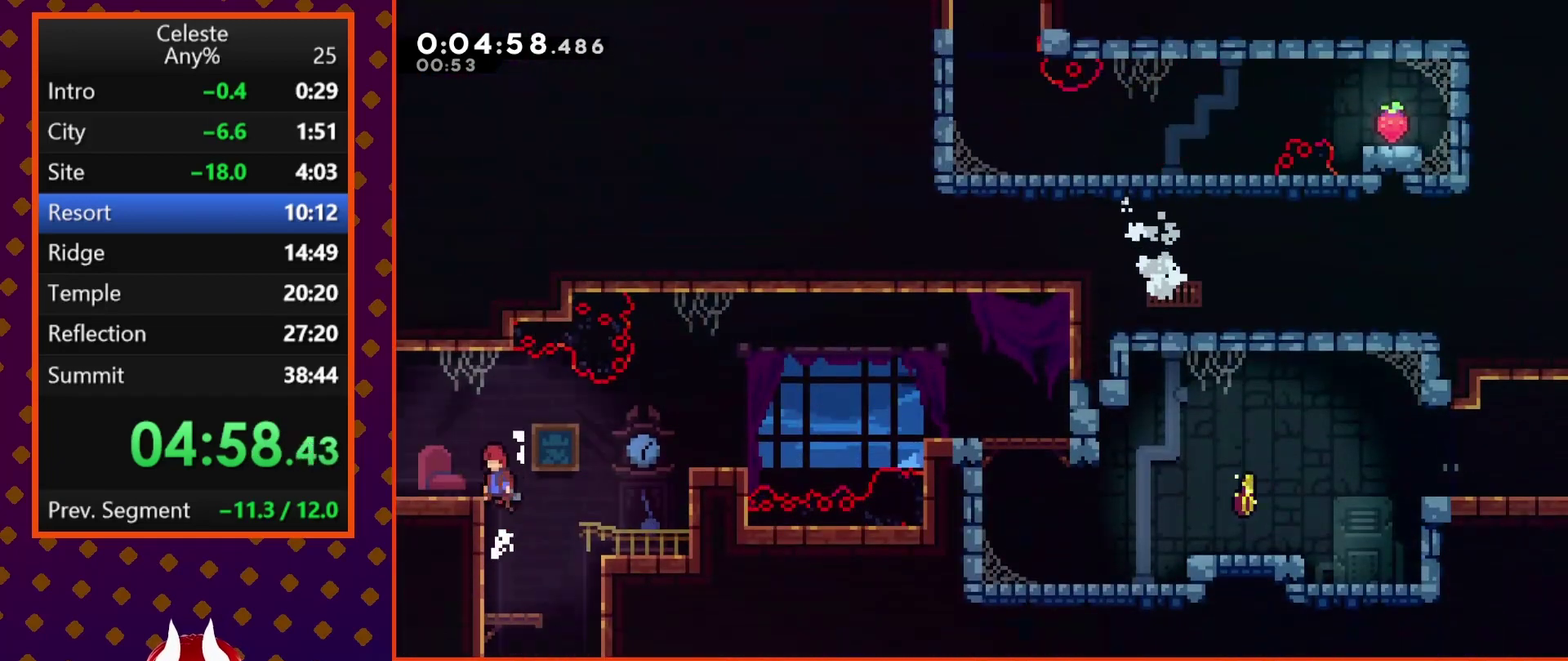
{"buttons": ["DPAD_LEFT"], "left_stick": "center", "events": [[133, "CROSS", "up"], [133, "DPAD_LEFT", "up"], [133, "R2", "up"], [233, "DPAD_LEFT", "down"], [333, "SQUARE", "down"], [500, "SQUARE", "up"]]}
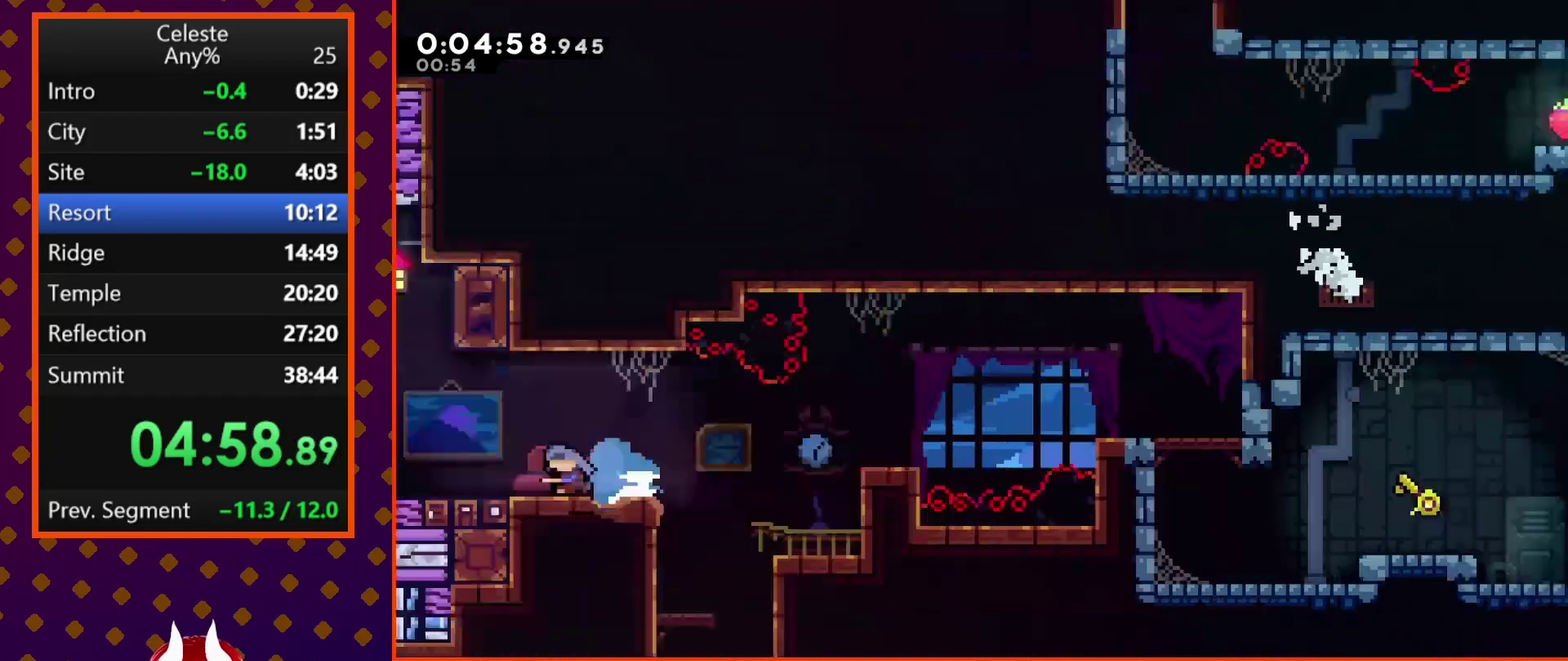
{"buttons": ["DPAD_LEFT"], "left_stick": "center", "events": [[100, "DPAD_LEFT", "up"], [367, "DPAD_LEFT", "down"]]}
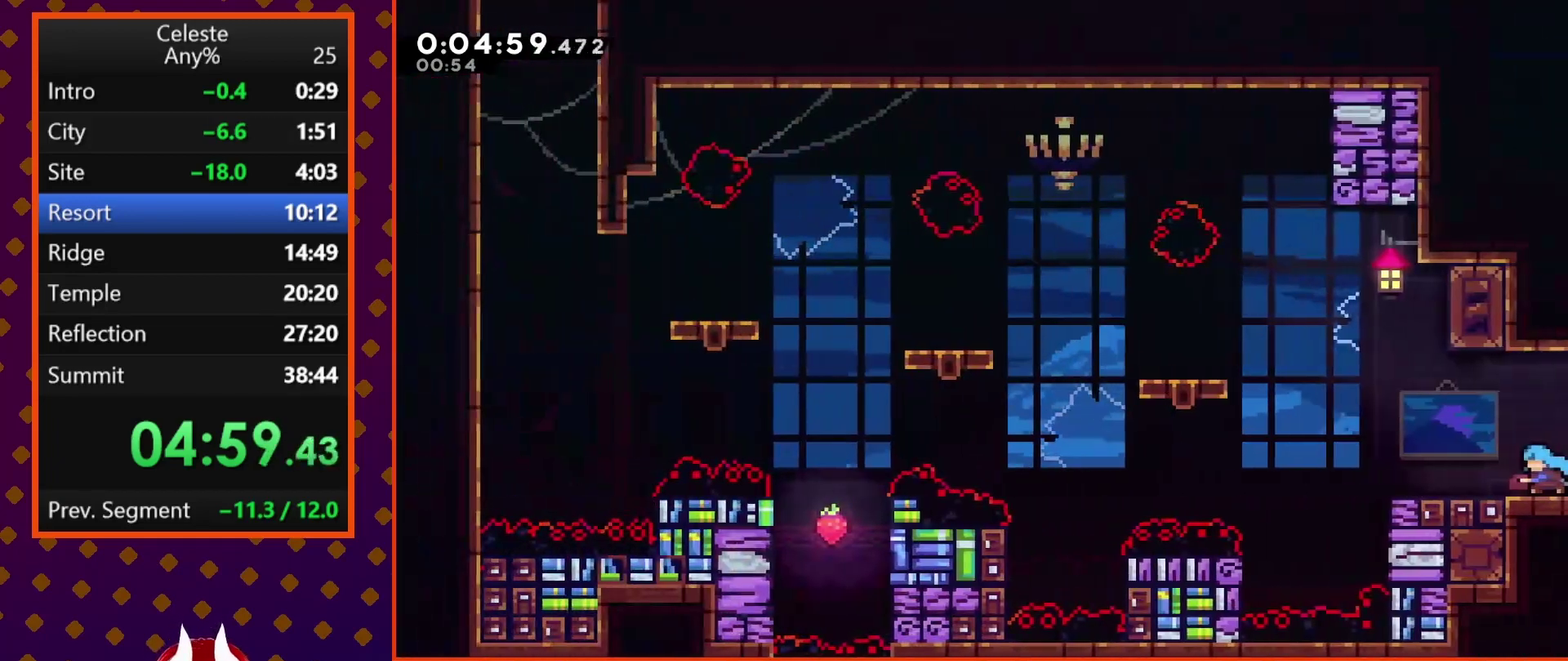
{"buttons": ["SQUARE", "DPAD_LEFT"], "left_stick": "center", "events": [[200, "CROSS", "down"], [433, "CROSS", "up"], [467, "SQUARE", "down"]]}
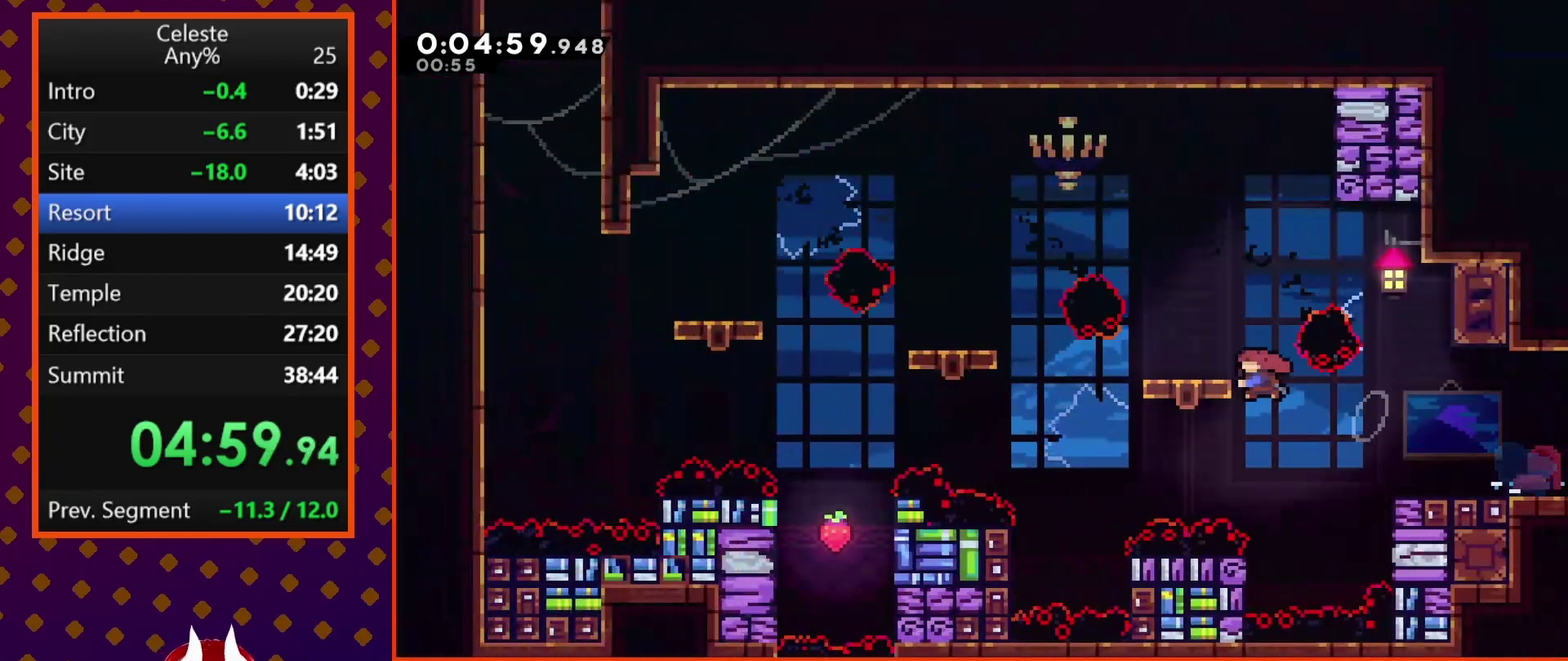
{"buttons": ["CROSS", "SQUARE", "DPAD_DOWN", "DPAD_LEFT"], "left_stick": "center", "events": [[67, "SQUARE", "up"], [167, "CROSS", "down"], [267, "DPAD_DOWN", "down"], [333, "CROSS", "up"], [400, "SQUARE", "down"], [500, "CROSS", "down"]]}
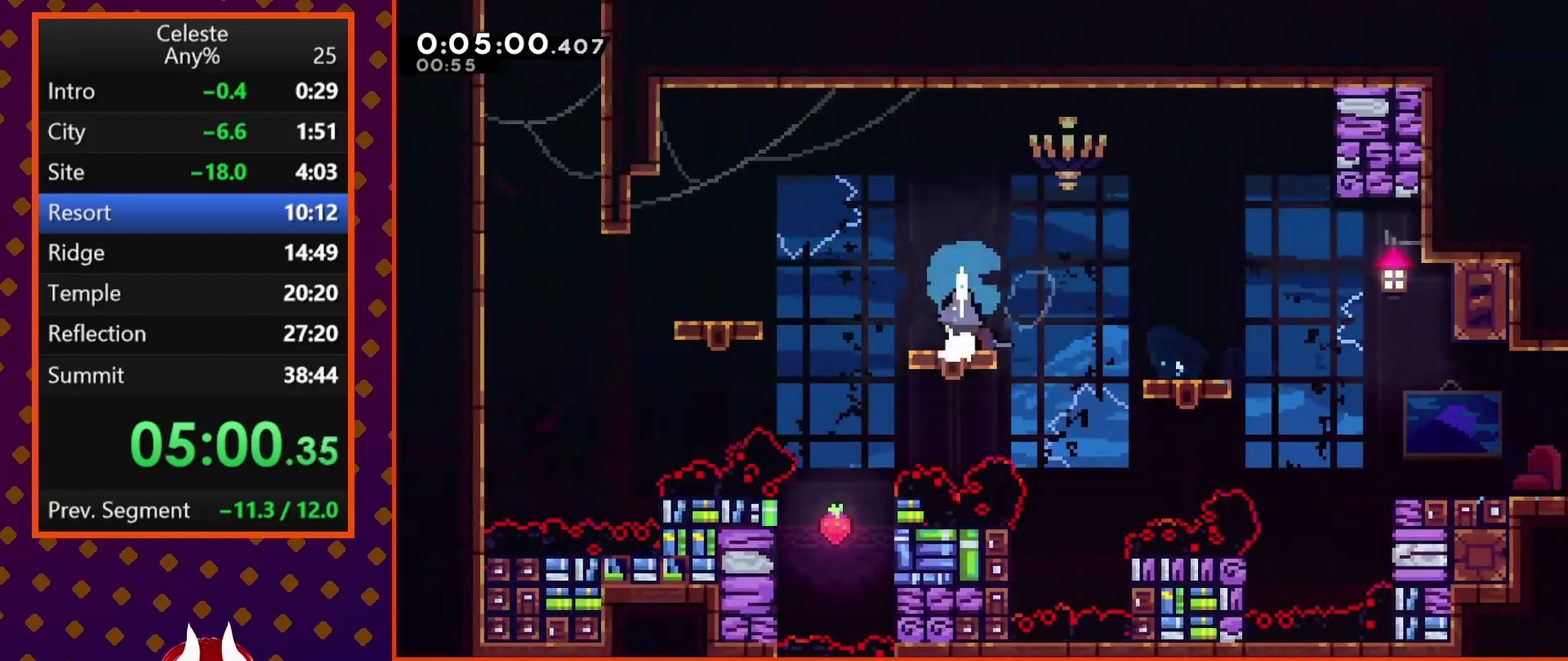
{"buttons": ["CROSS", "DPAD_LEFT"], "left_stick": "center", "events": [[167, "DPAD_DOWN", "up"], [300, "SQUARE", "up"]]}
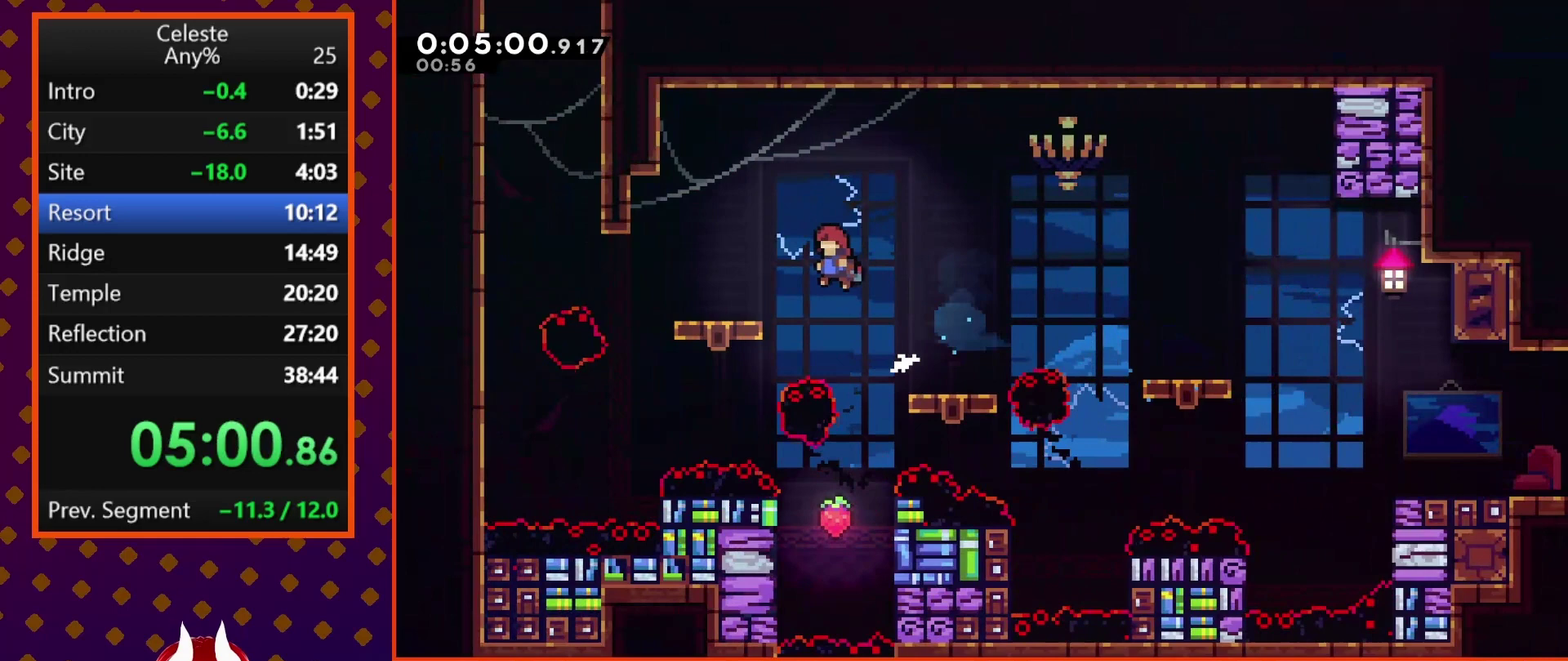
{"buttons": ["DPAD_LEFT"], "left_stick": "center", "events": [[67, "CROSS", "up"]]}
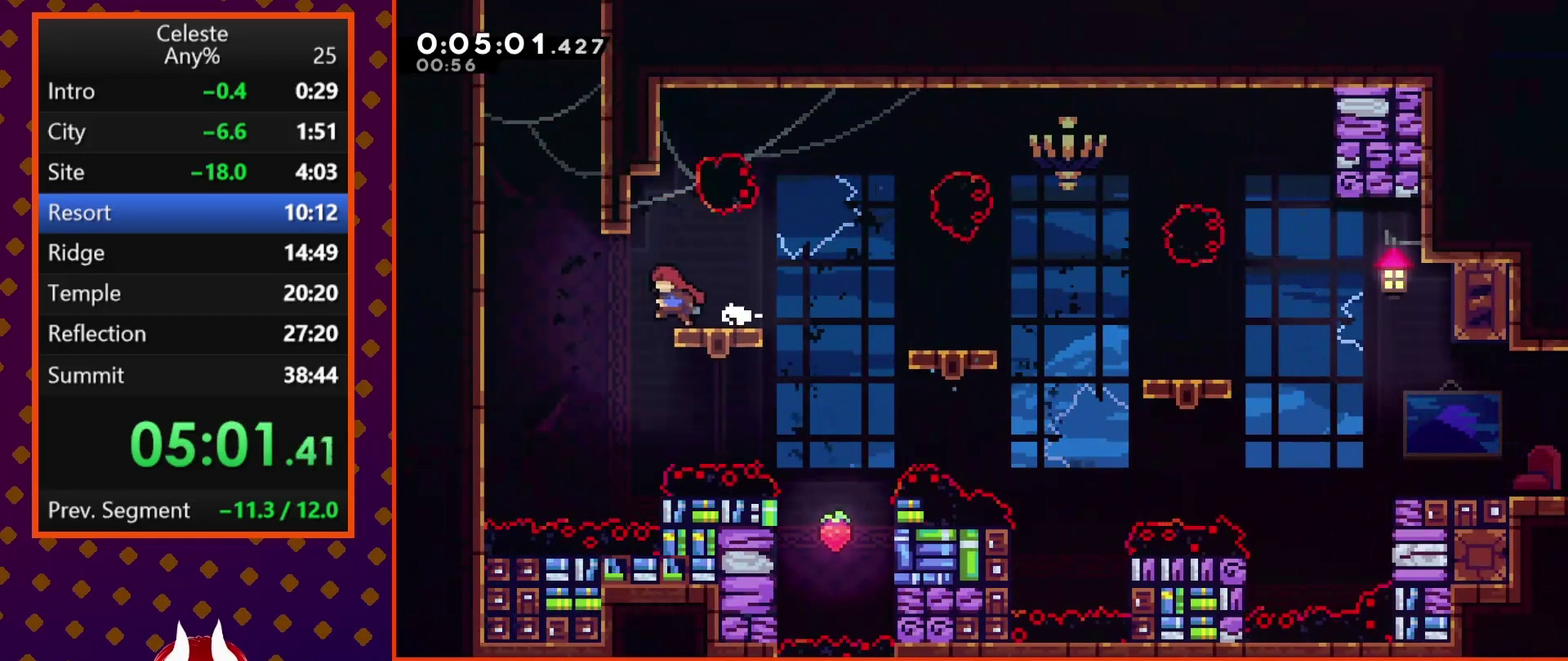
{"buttons": ["SQUARE", "DPAD_UP"], "left_stick": "center", "events": [[233, "DPAD_UP", "down"], [267, "SQUARE", "down"], [333, "DPAD_LEFT", "up"]]}
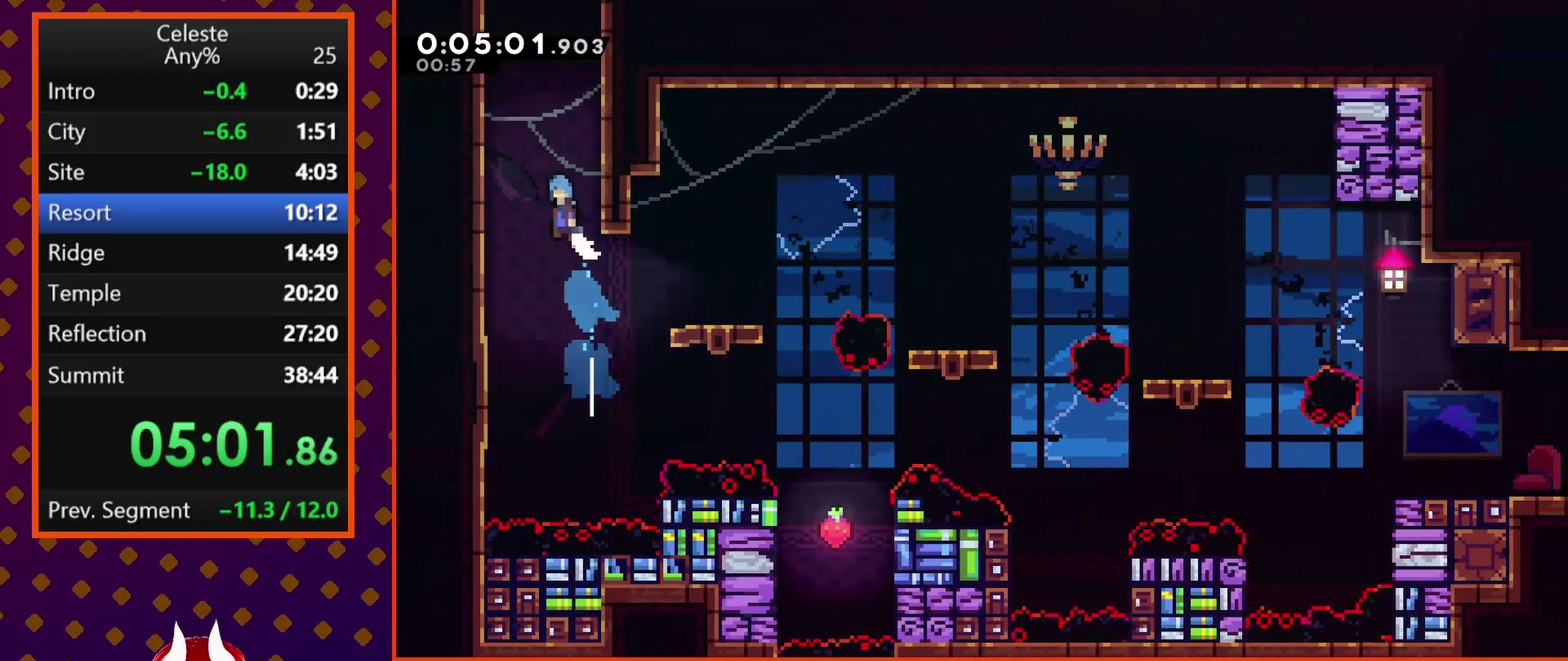
{"buttons": ["CROSS", "R2", "DPAD_UP", "DPAD_RIGHT"], "left_stick": "center", "events": [[33, "CROSS", "down"], [67, "DPAD_LEFT", "down"], [100, "DPAD_UP", "up"], [200, "CROSS", "up"], [200, "SQUARE", "up"], [267, "CROSS", "down"], [267, "DPAD_LEFT", "up"], [300, "DPAD_RIGHT", "down"], [467, "DPAD_UP", "down"], [467, "R2", "down"]]}
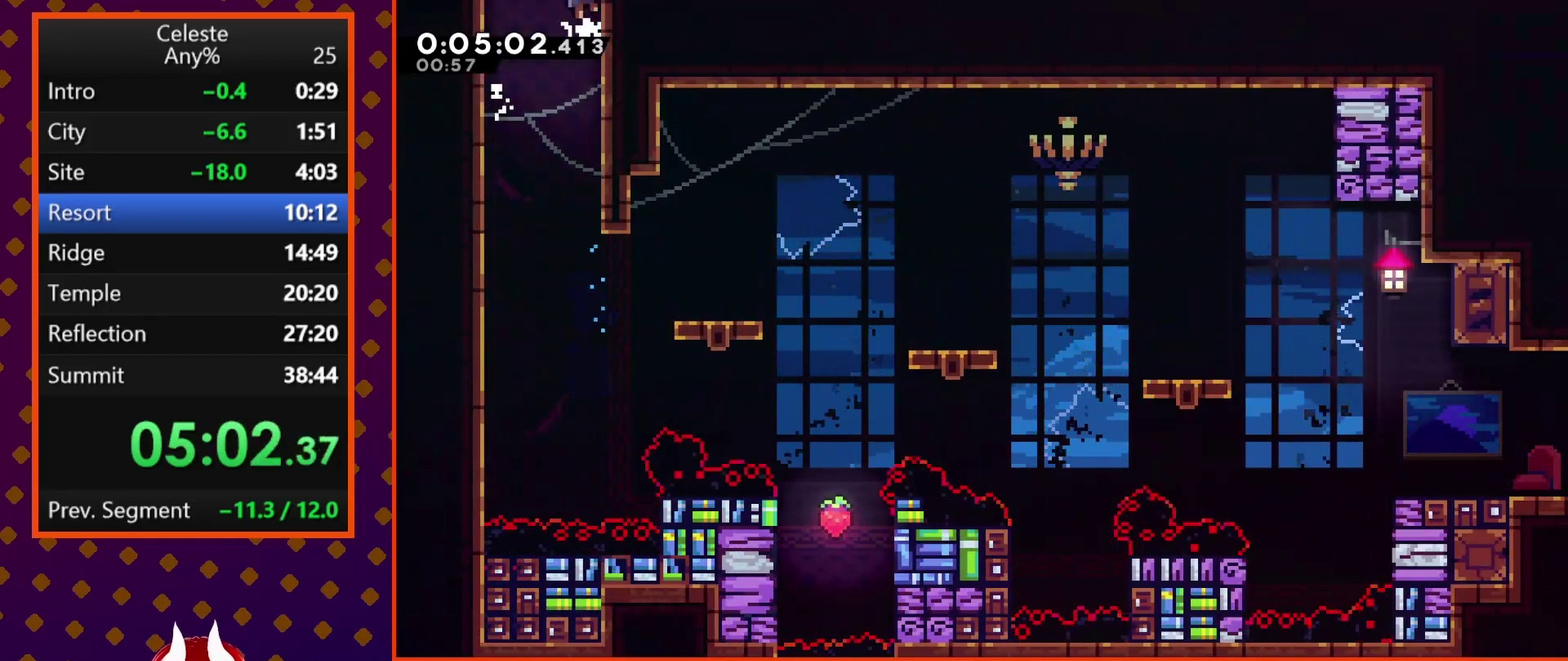
{"buttons": [], "left_stick": "center", "events": [[33, "DPAD_UP", "up"], [67, "DPAD_RIGHT", "up"], [133, "CROSS", "up"], [167, "R2", "up"]]}
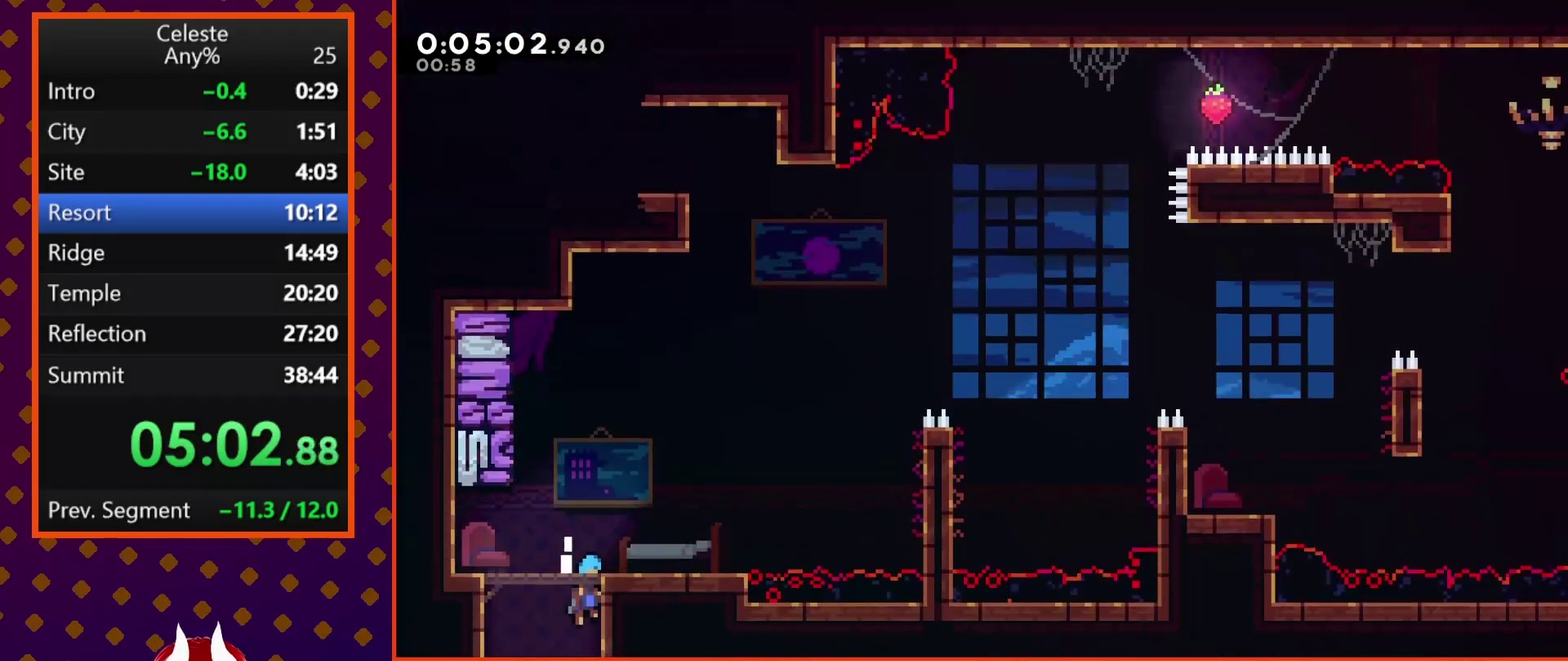
{"buttons": [], "left_stick": "center", "events": []}
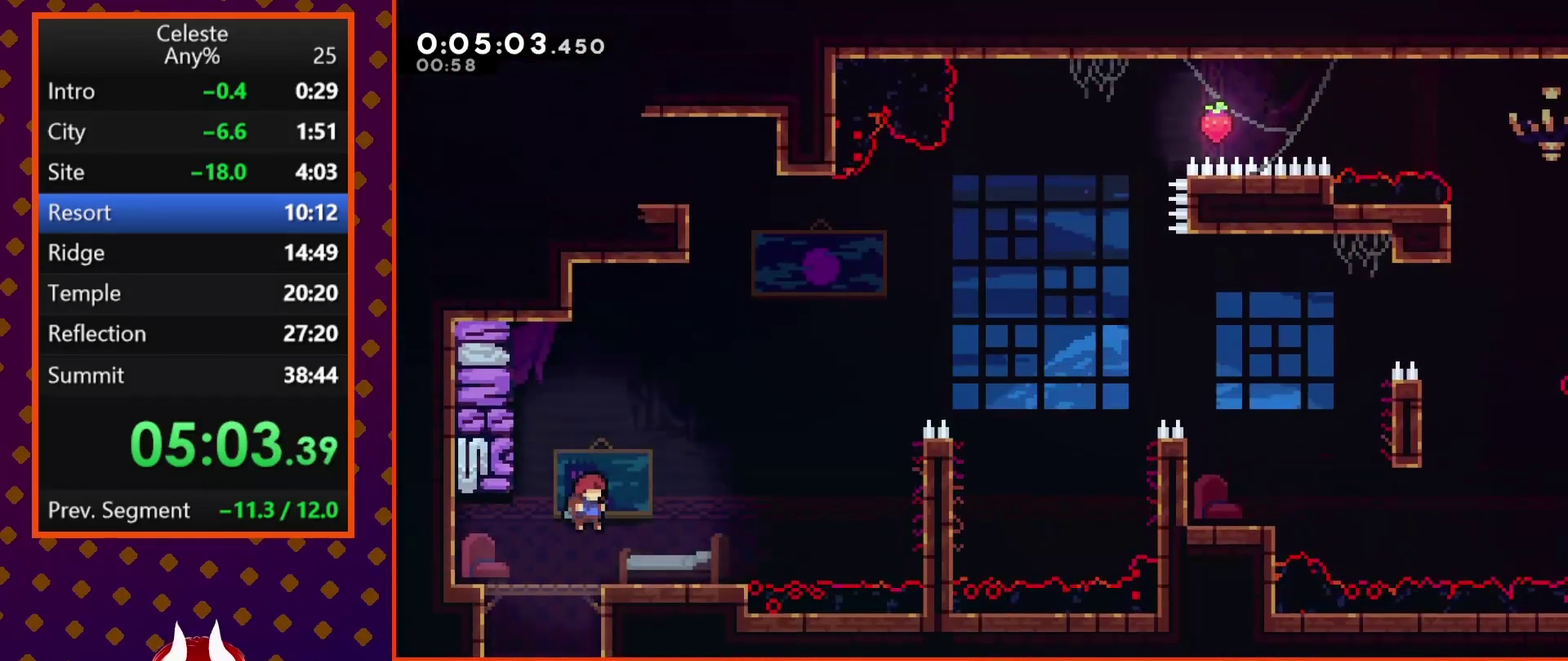
{"buttons": ["CROSS", "DPAD_RIGHT"], "left_stick": "center", "events": [[67, "DPAD_RIGHT", "down"], [267, "SQUARE", "down"], [367, "SQUARE", "up"], [467, "CROSS", "down"]]}